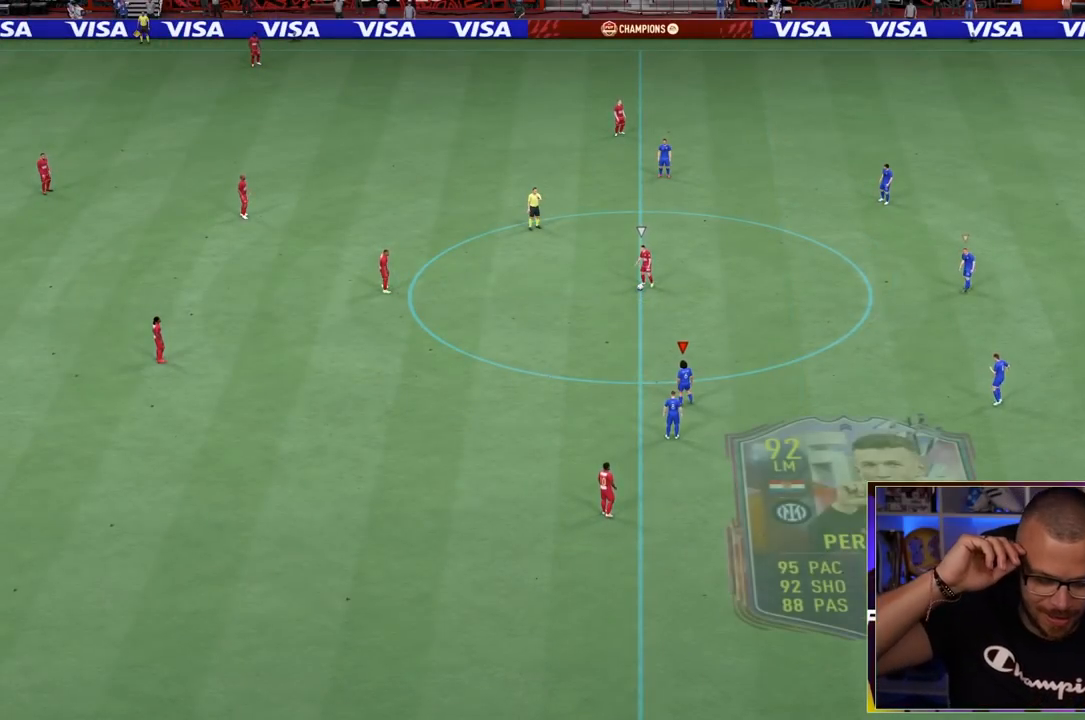
Gameplay with a controller (PlayStation layout); each line is a JSON object with the inputs held at the frame after it. "events" lists button and stick changes between this image and that frame as [ms after this image, input, new state], when the widget could be followed in between. Not read: L3 R3.
{"buttons": [], "left_stick": "center", "right_stick": "center", "events": []}
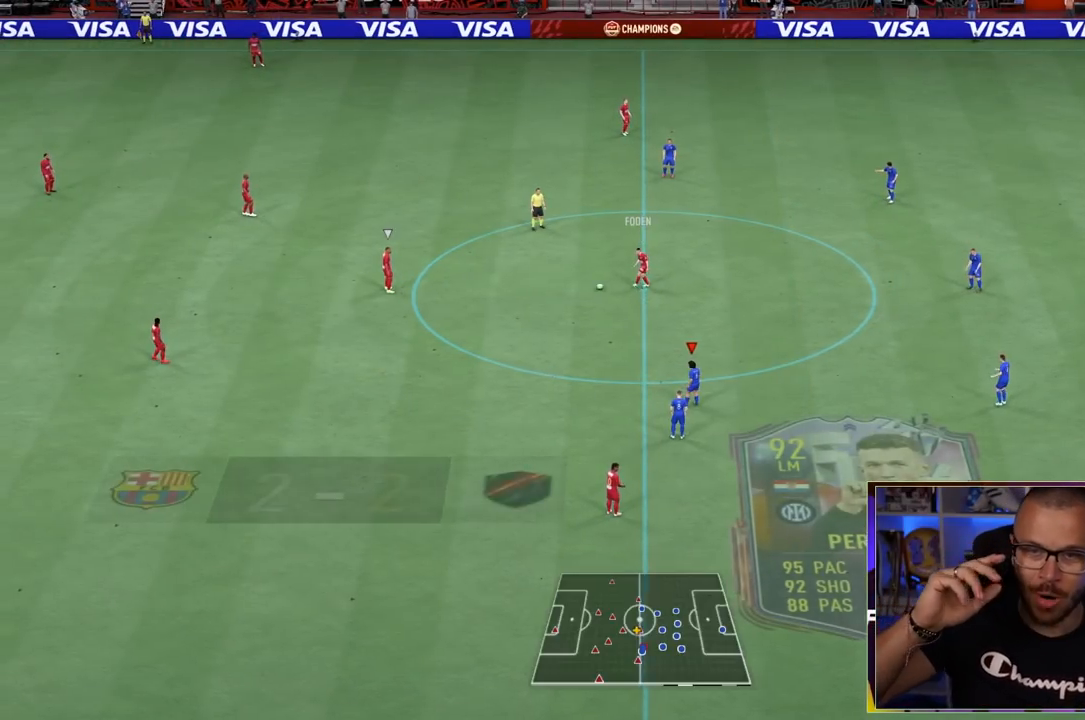
{"buttons": [], "left_stick": "center", "right_stick": "center", "events": []}
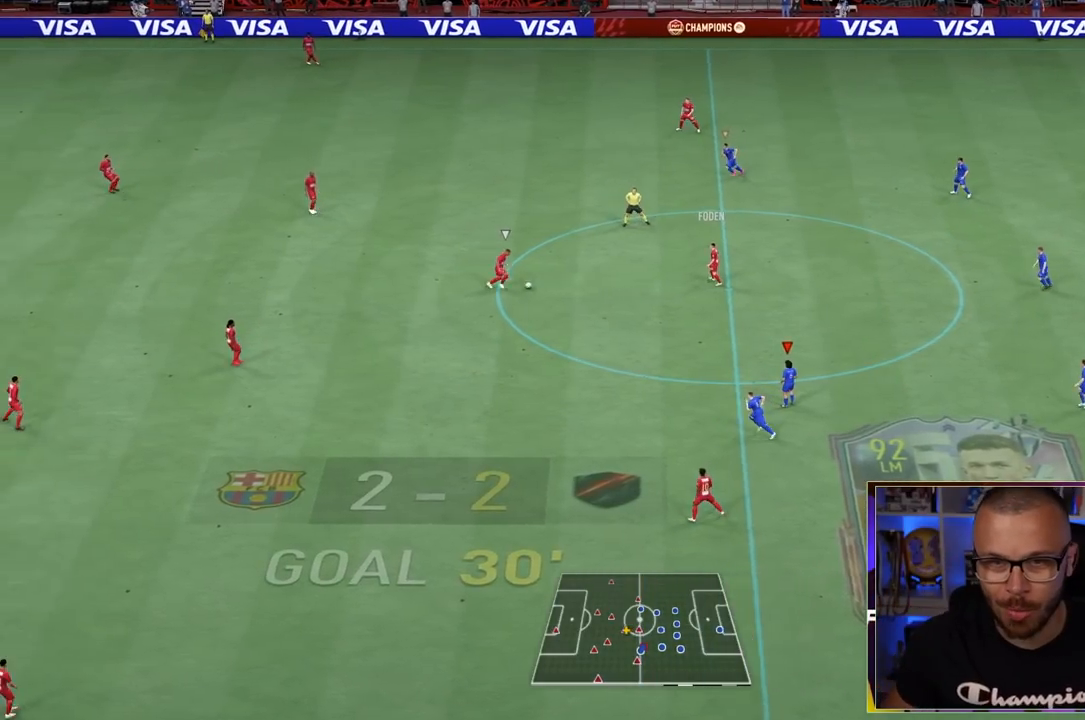
{"buttons": ["L1"], "left_stick": "left", "right_stick": "center", "events": [[183, "left_stick", "down-left"], [417, "left_stick", "left"], [450, "L1", "down"]]}
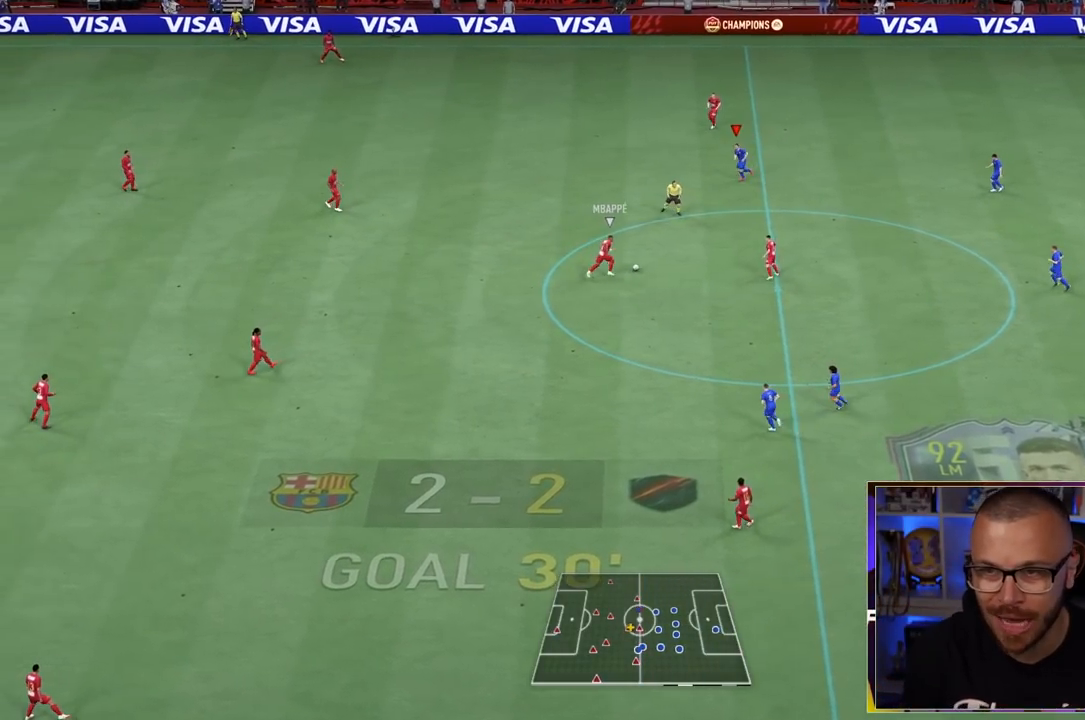
{"buttons": ["R2"], "left_stick": "up-left", "right_stick": "center", "events": [[17, "left_stick", "up-left"], [150, "L1", "up"], [283, "R2", "down"]]}
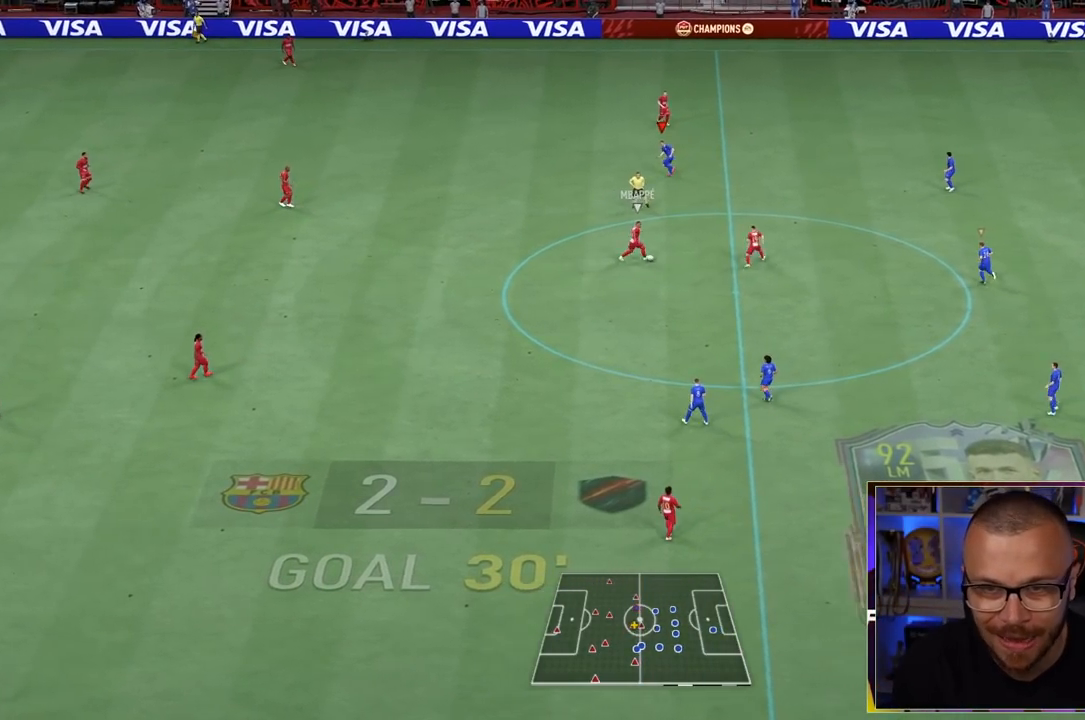
{"buttons": ["L2", "R1", "R2"], "left_stick": "up-left", "right_stick": "center", "events": [[17, "L1", "down"], [83, "L2", "down"], [117, "L1", "up"], [150, "R1", "down"]]}
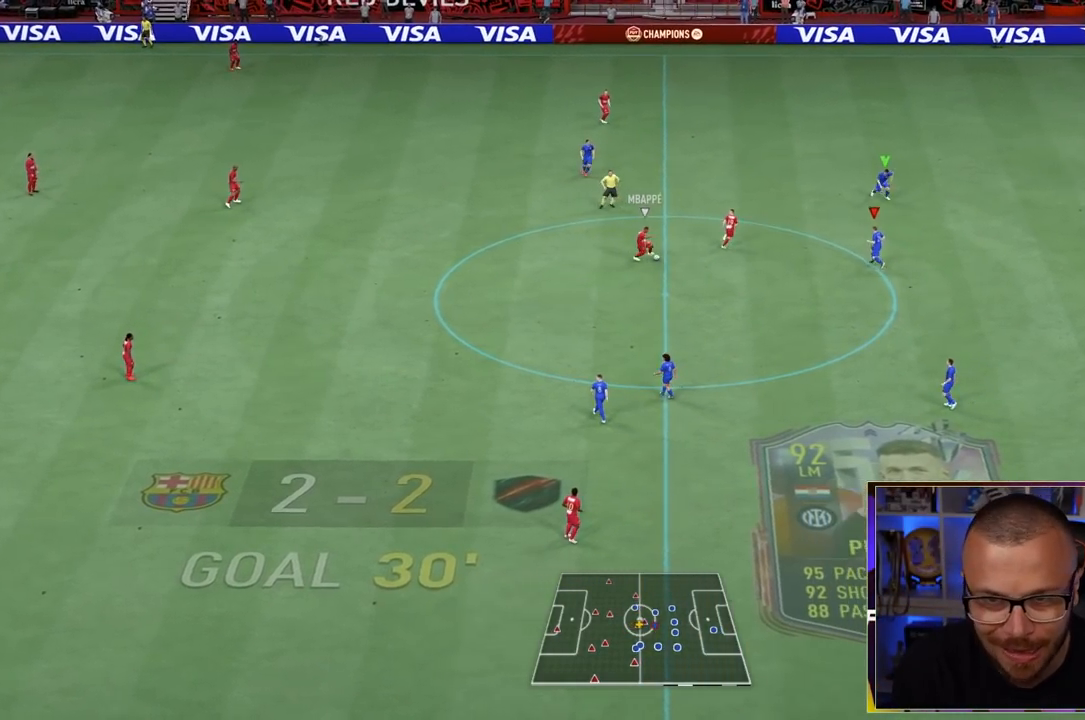
{"buttons": ["L2", "R2"], "left_stick": "left", "right_stick": "center", "events": [[67, "left_stick", "center"], [100, "R1", "up"], [183, "left_stick", "left"]]}
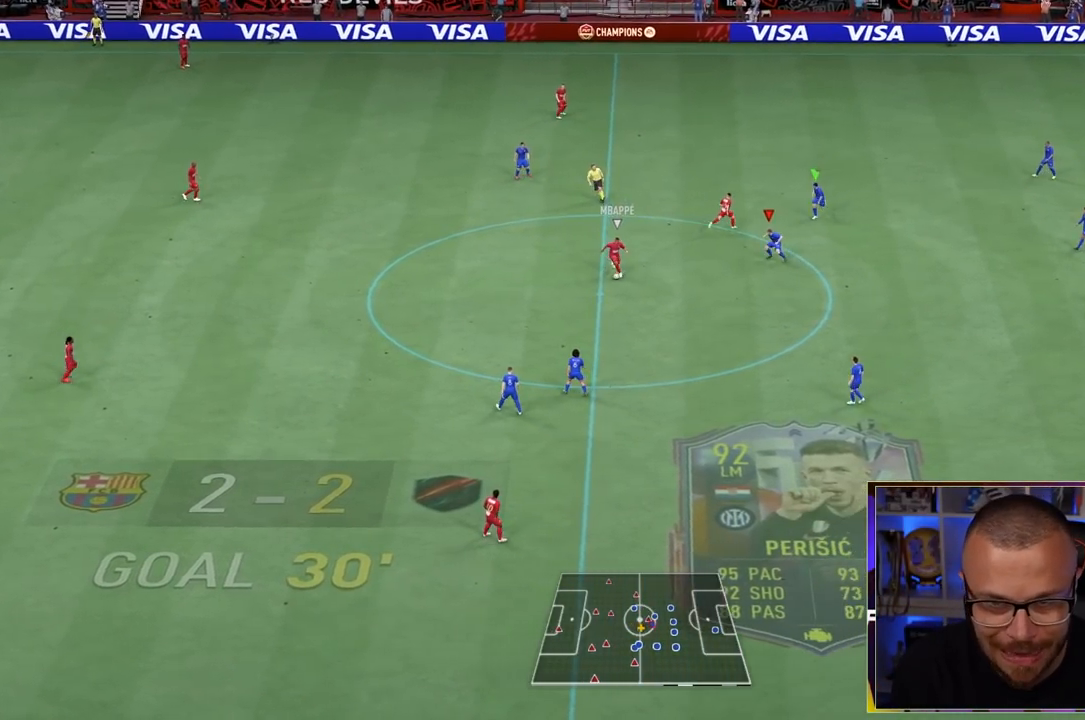
{"buttons": ["L2", "R1"], "left_stick": "down", "right_stick": "center", "events": [[33, "R1", "down"], [100, "left_stick", "down"], [300, "R2", "up"]]}
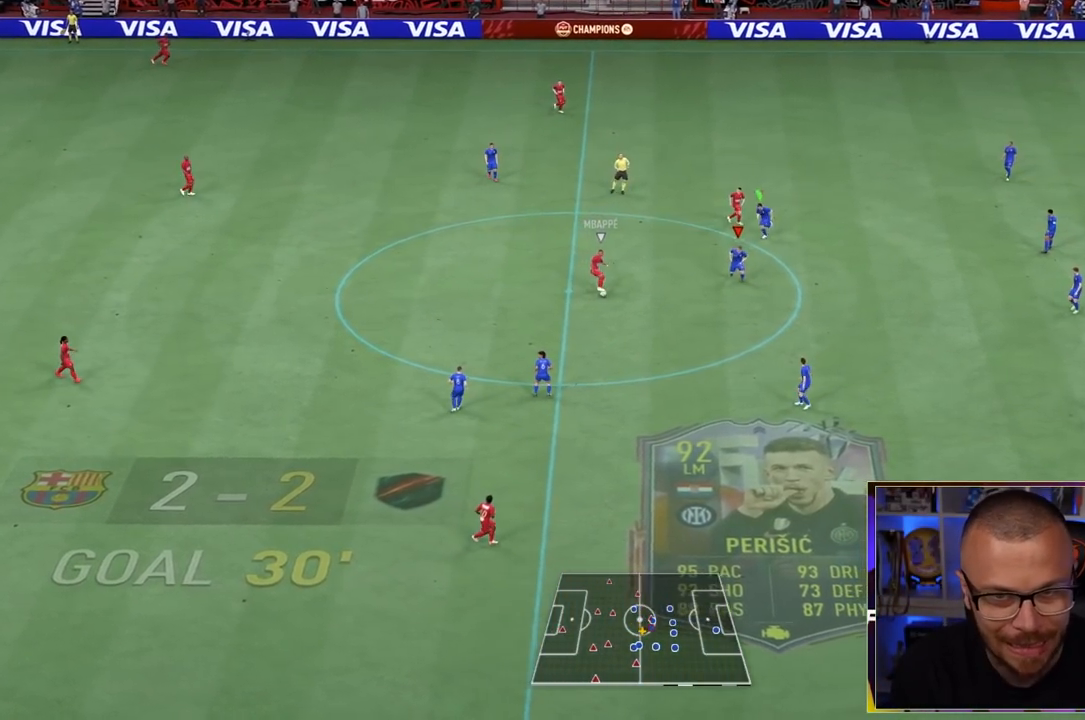
{"buttons": ["L2", "R1"], "left_stick": "down", "right_stick": "up-right", "events": [[500, "right_stick", "up-right"]]}
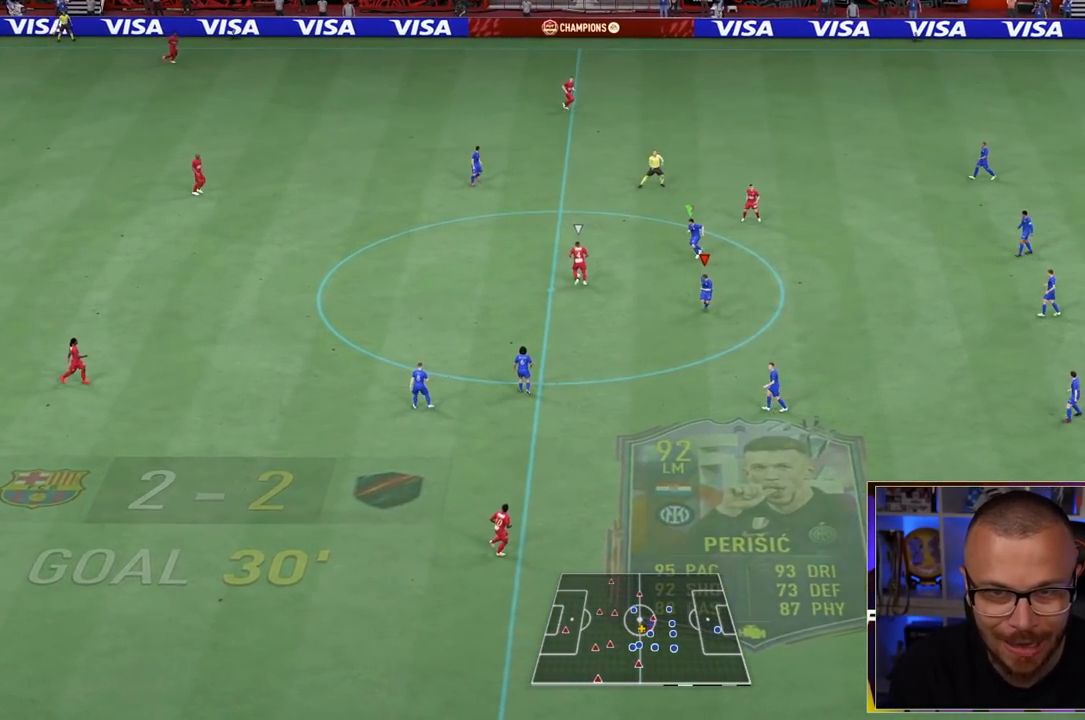
{"buttons": ["L2", "R1", "R2"], "left_stick": "up", "right_stick": "center", "events": [[33, "R2", "down"], [83, "right_stick", "center"], [133, "left_stick", "down-left"], [150, "R1", "up"], [250, "R1", "down"], [317, "left_stick", "up-left"], [450, "left_stick", "up"]]}
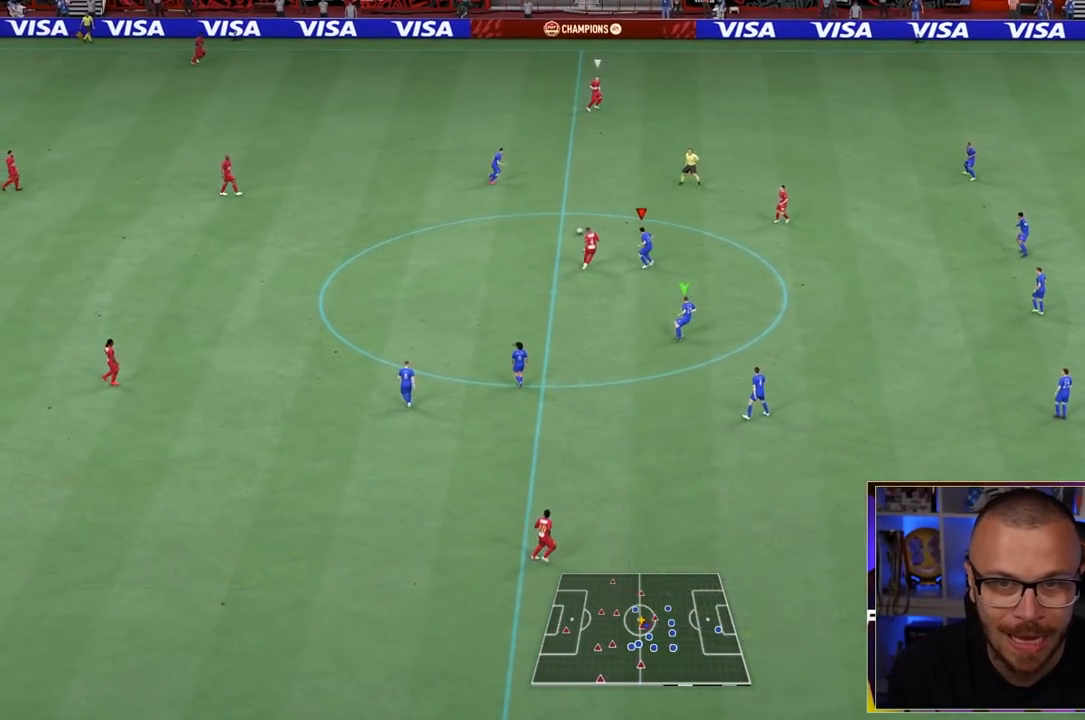
{"buttons": ["L2", "R1", "R2"], "left_stick": "up-right", "right_stick": "center", "events": [[117, "left_stick", "up-right"]]}
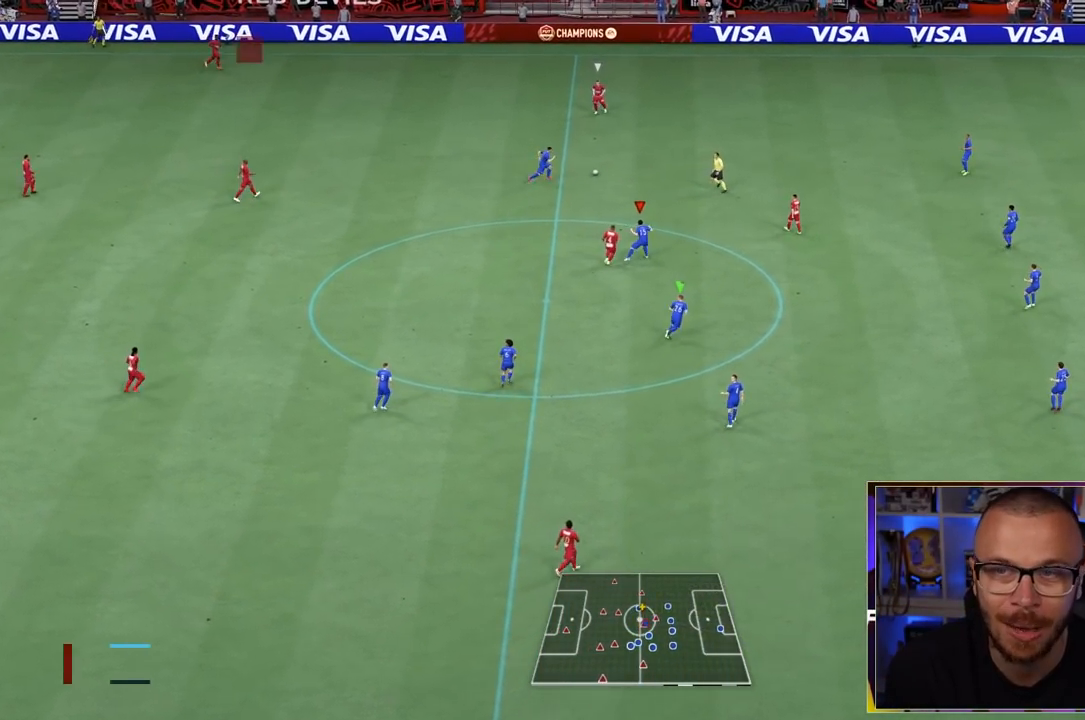
{"buttons": ["L2", "R1", "R2"], "left_stick": "up-left", "right_stick": "center", "events": [[100, "right_stick", "up-right"], [217, "right_stick", "center"], [250, "left_stick", "up-left"]]}
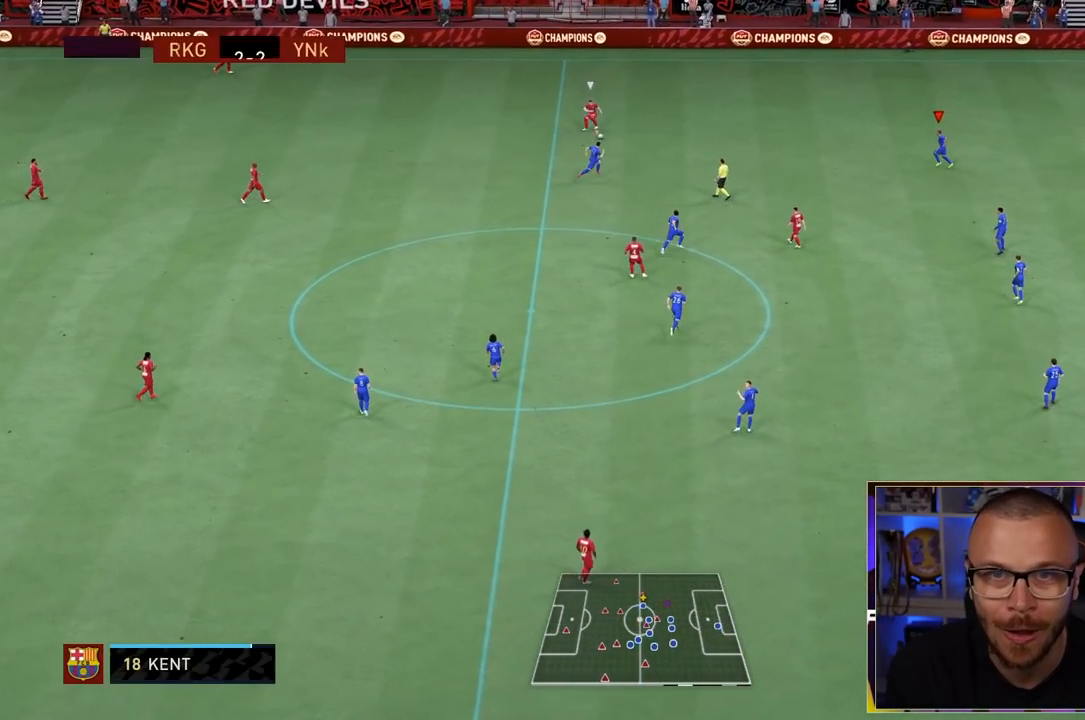
{"buttons": ["L1", "L2", "R1", "R2"], "left_stick": "up", "right_stick": "center", "events": [[483, "L1", "down"], [483, "left_stick", "up"]]}
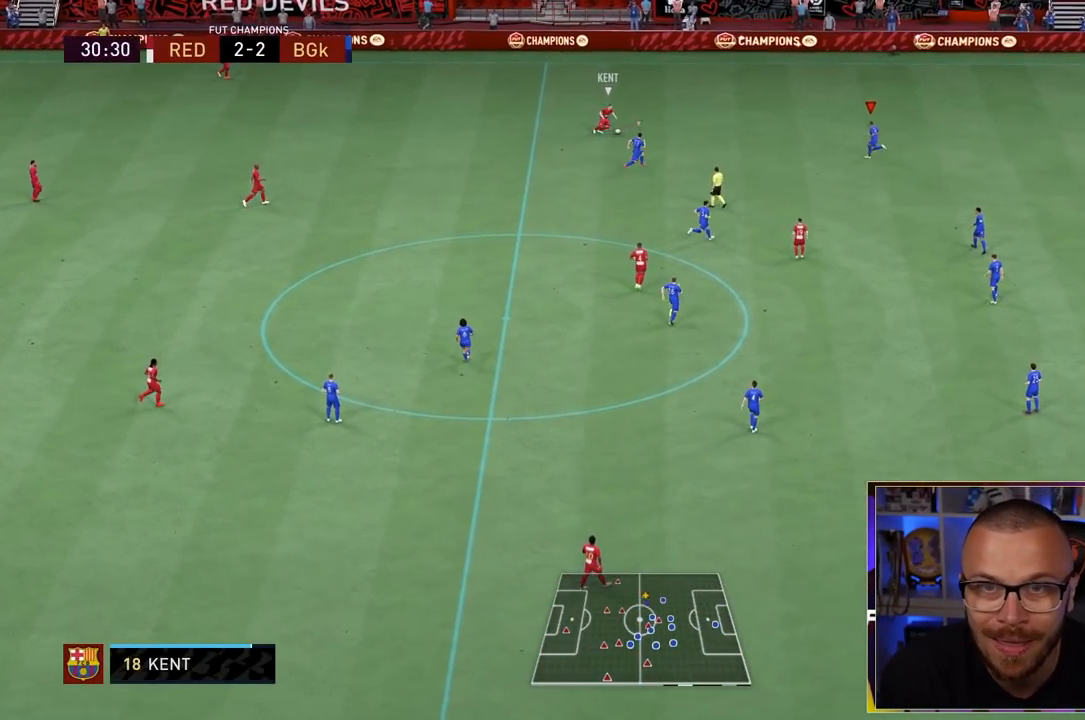
{"buttons": ["L2", "R1", "R2"], "left_stick": "up-left", "right_stick": "center", "events": [[217, "L1", "up"], [267, "left_stick", "up-left"]]}
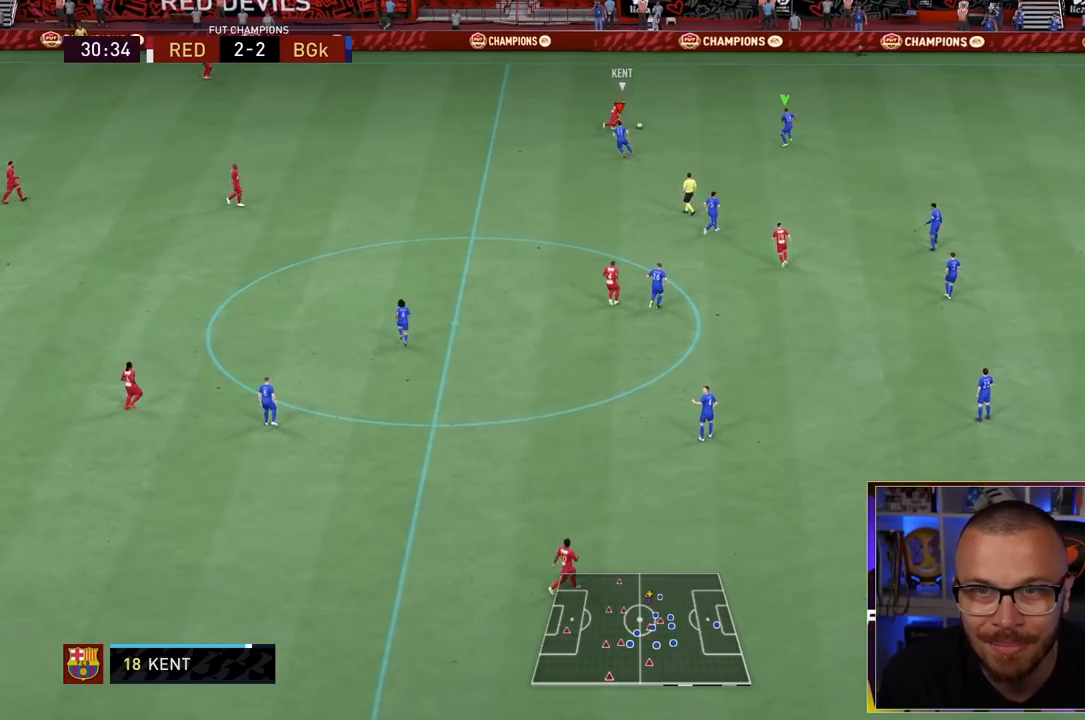
{"buttons": ["L1", "L2", "R1", "R2"], "left_stick": "up", "right_stick": "center", "events": [[317, "L1", "down"], [350, "left_stick", "up"]]}
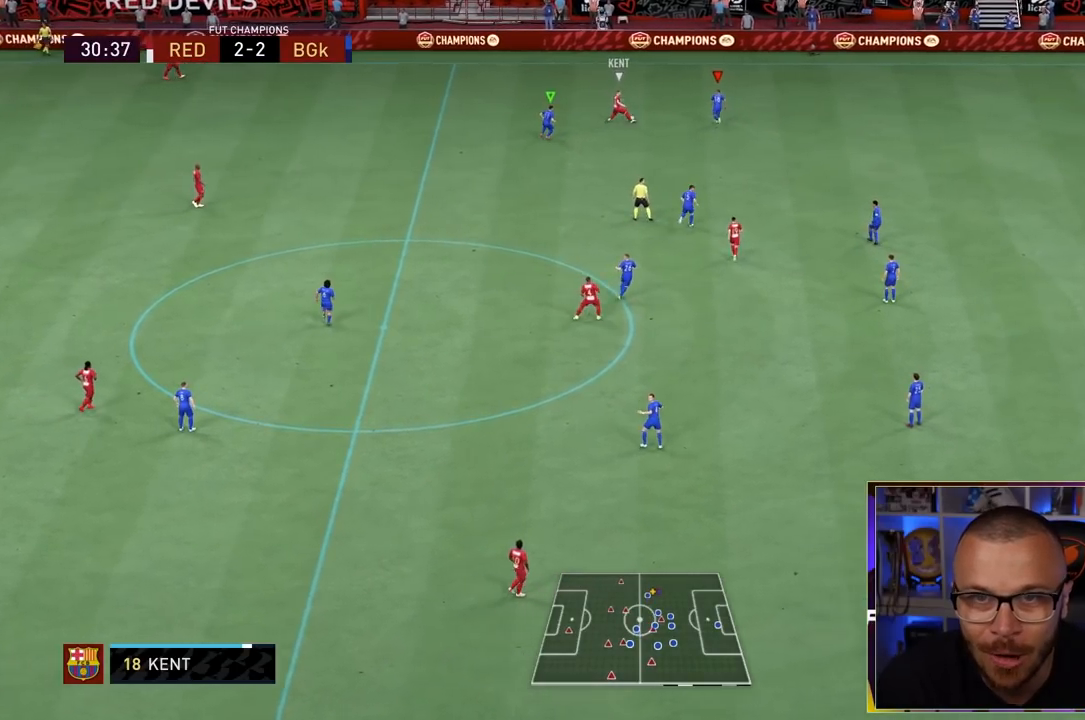
{"buttons": ["L2", "R1", "R2"], "left_stick": "up", "right_stick": "center", "events": [[17, "L1", "up"], [50, "R2", "up"], [283, "R2", "down"]]}
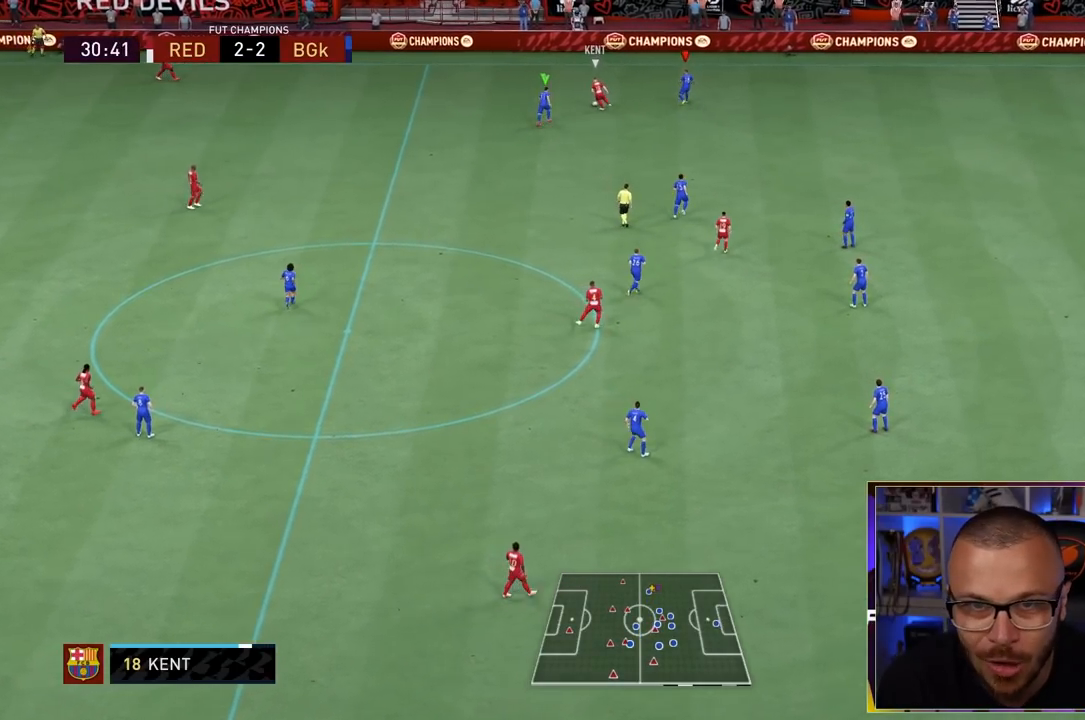
{"buttons": ["L2", "R1", "R2"], "left_stick": "up-left", "right_stick": "center", "events": [[83, "L1", "down"], [333, "L1", "up"], [367, "left_stick", "up-left"]]}
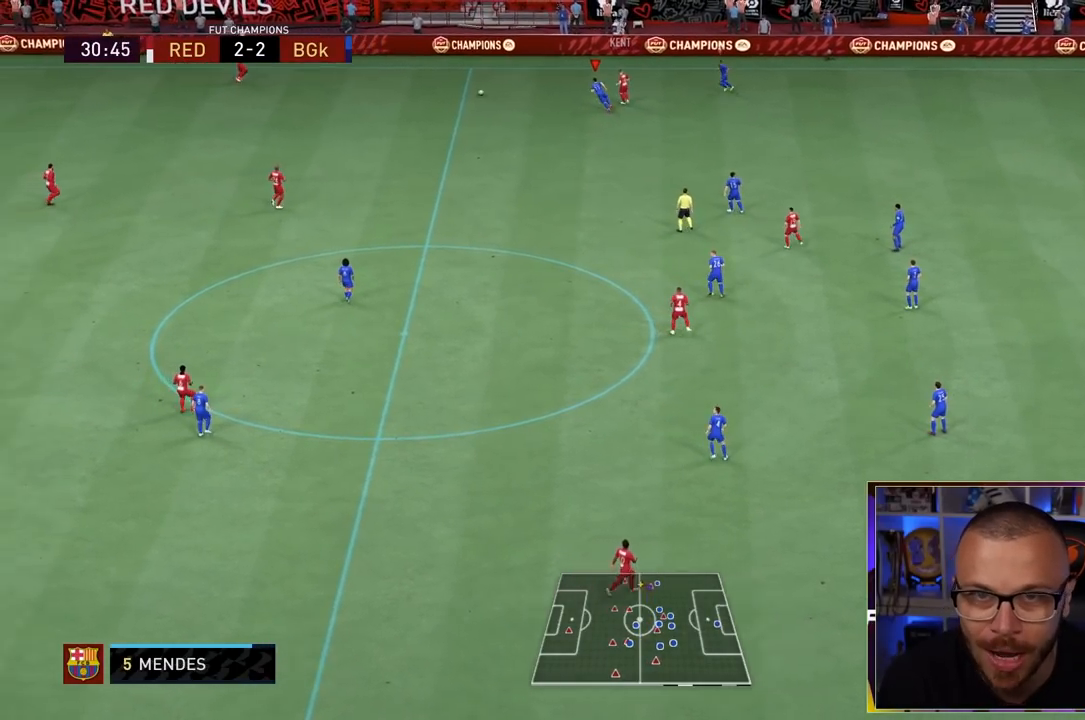
{"buttons": ["L2", "R1", "R2"], "left_stick": "up-left", "right_stick": "center", "events": [[200, "right_stick", "down"], [300, "right_stick", "center"]]}
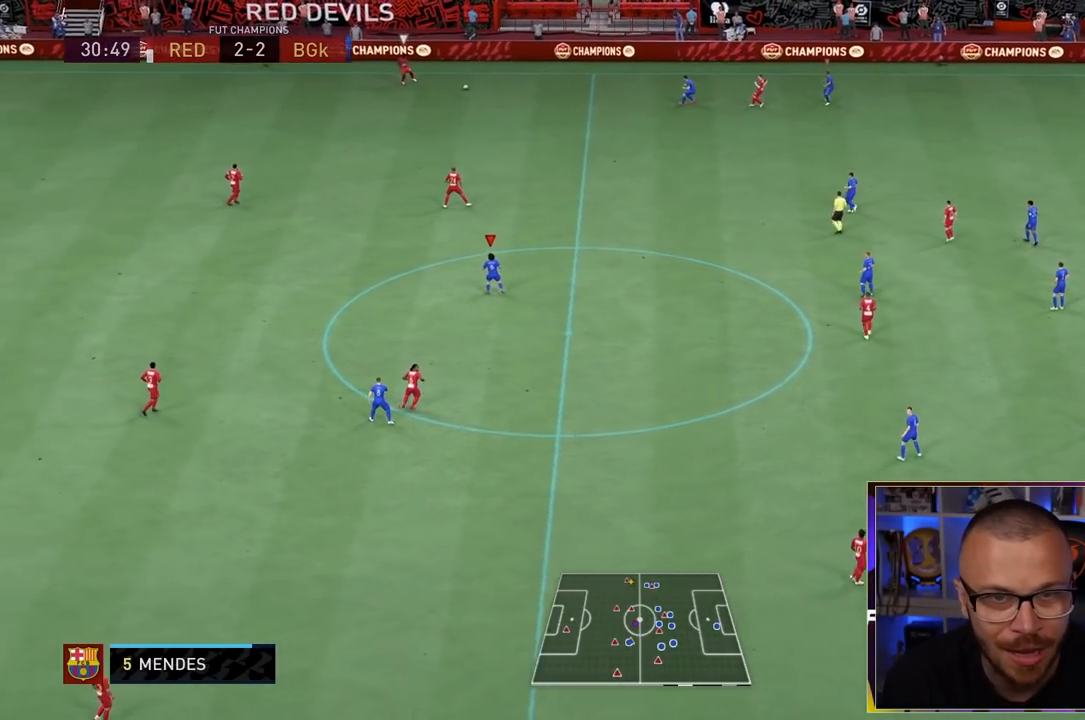
{"buttons": ["L2", "R1", "R2"], "left_stick": "up", "right_stick": "center", "events": [[33, "R1", "up"], [100, "left_stick", "up"], [117, "R2", "up"], [333, "R2", "down"], [433, "R1", "down"]]}
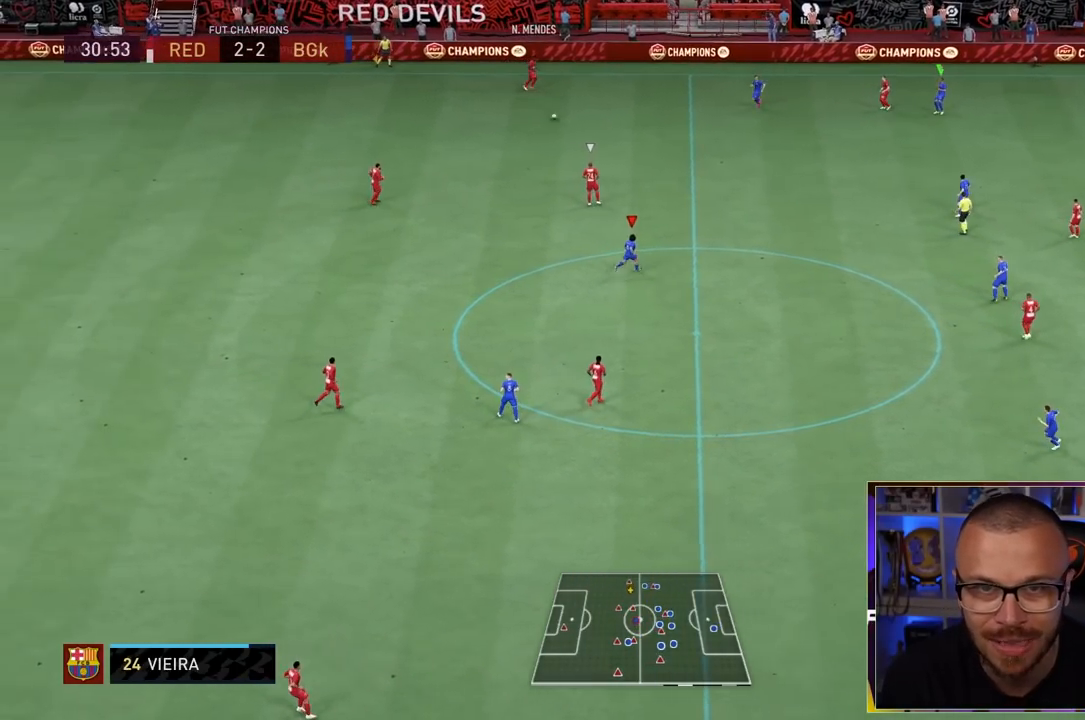
{"buttons": ["L2", "R1", "R2"], "left_stick": "up-left", "right_stick": "center", "events": [[417, "left_stick", "up-left"]]}
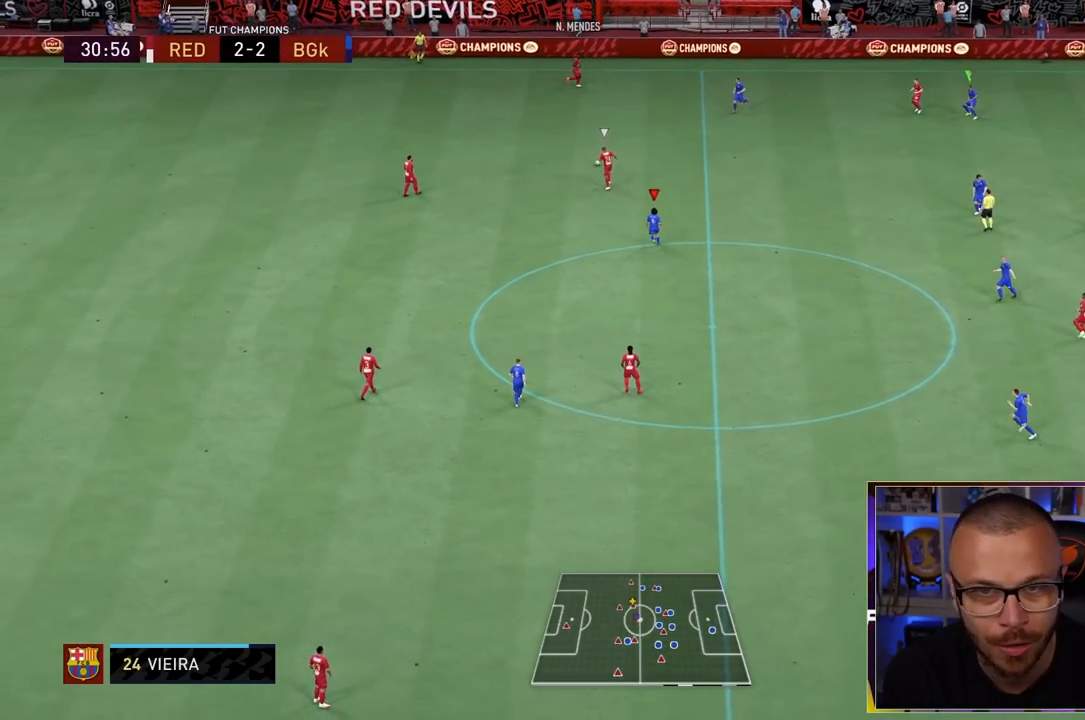
{"buttons": ["L2", "R1", "R2"], "left_stick": "right", "right_stick": "center", "events": [[283, "left_stick", "right"]]}
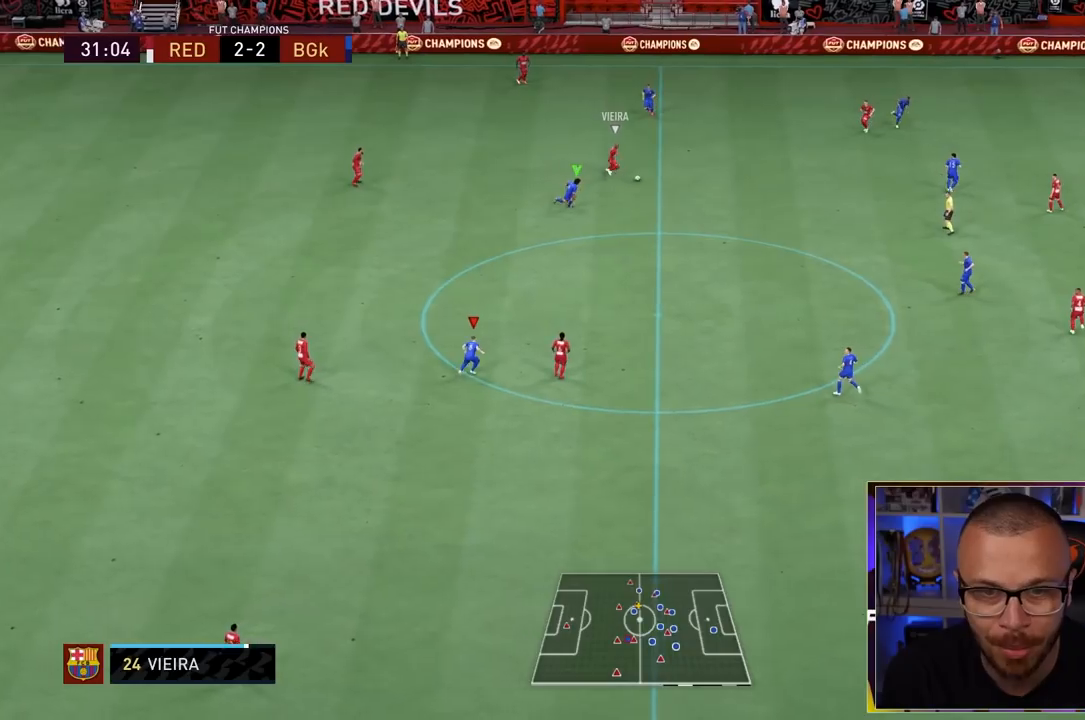
{"buttons": ["L2", "R1", "R2"], "left_stick": "right", "right_stick": "center", "events": []}
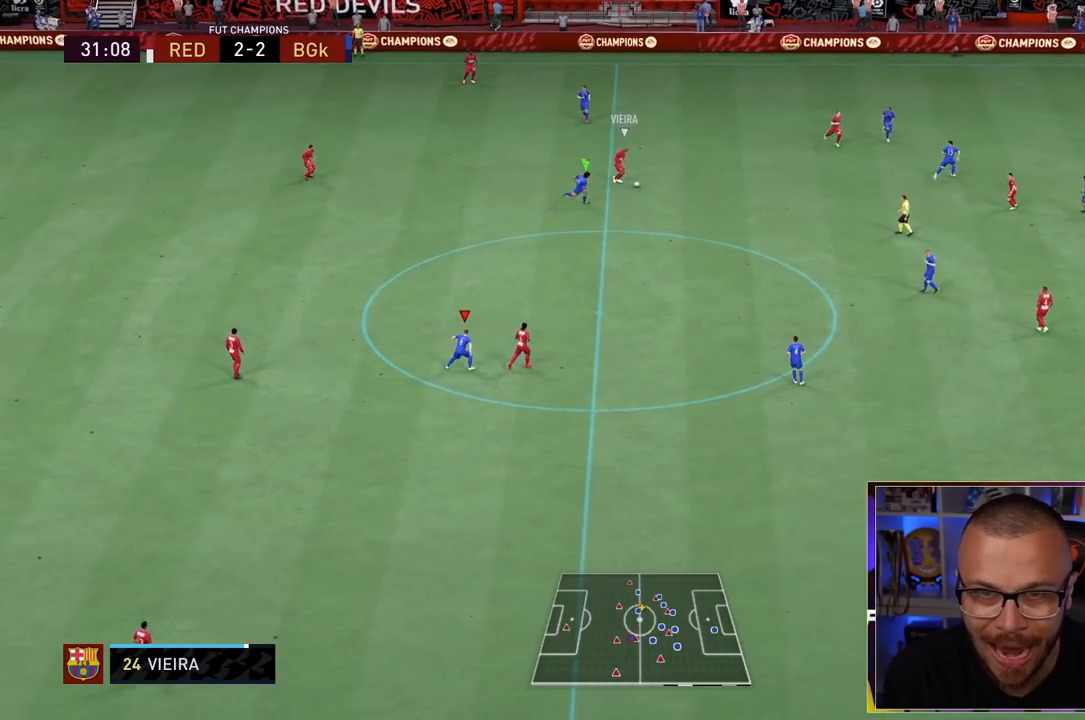
{"buttons": ["L2", "R1", "R2"], "left_stick": "right", "right_stick": "center", "events": []}
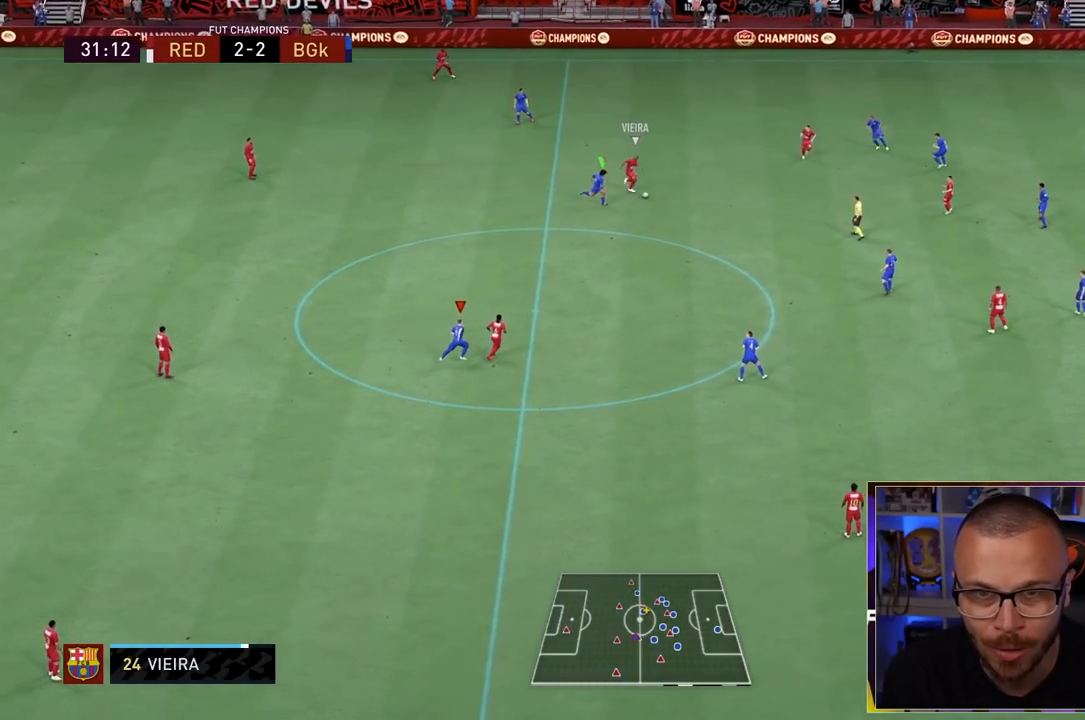
{"buttons": ["L2", "R1", "R2"], "left_stick": "right", "right_stick": "center"}
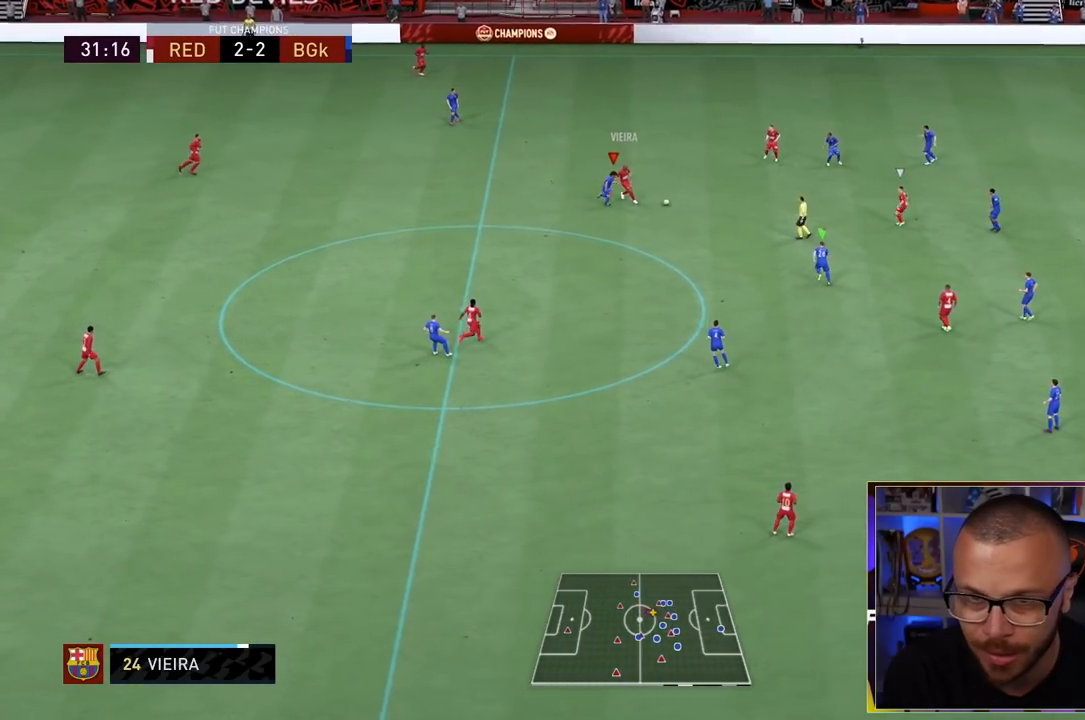
{"buttons": ["L2", "R2"], "left_stick": "up-right", "right_stick": "center", "events": [[100, "left_stick", "up-right"], [233, "left_stick", "up"], [333, "R1", "up"], [467, "left_stick", "up-right"]]}
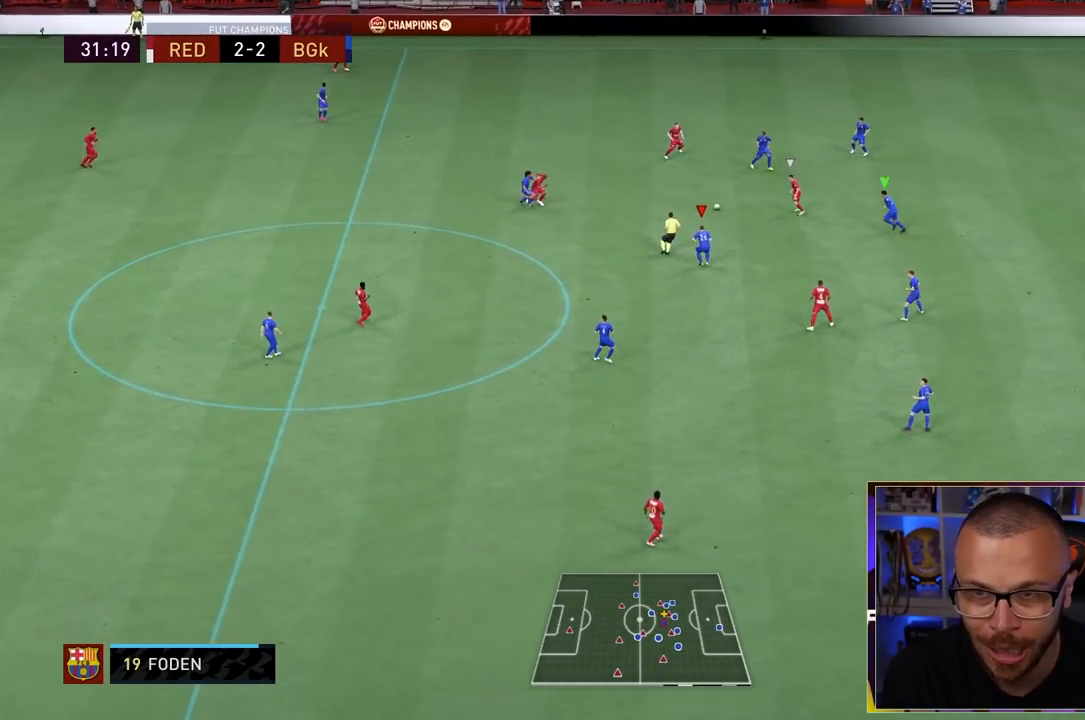
{"buttons": ["R1", "R2"], "left_stick": "down-right", "right_stick": "center", "events": [[67, "left_stick", "right"], [167, "left_stick", "down-right"], [233, "L2", "up"], [500, "R1", "down"]]}
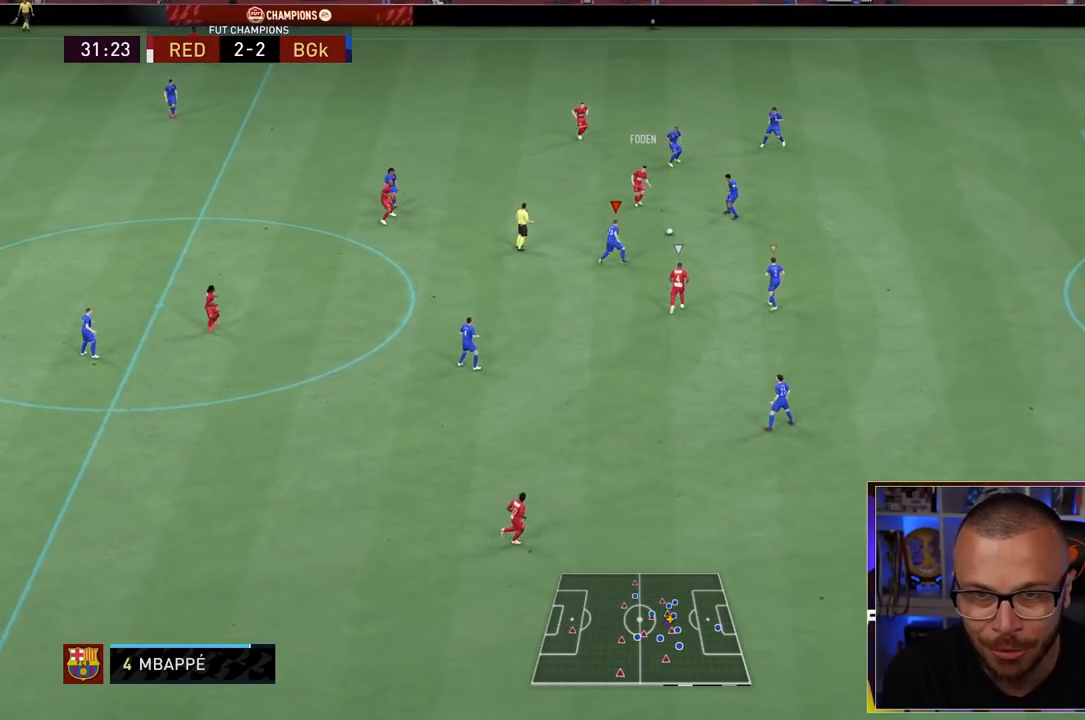
{"buttons": ["R1"], "left_stick": "down-right", "right_stick": "center", "events": [[250, "R2", "up"]]}
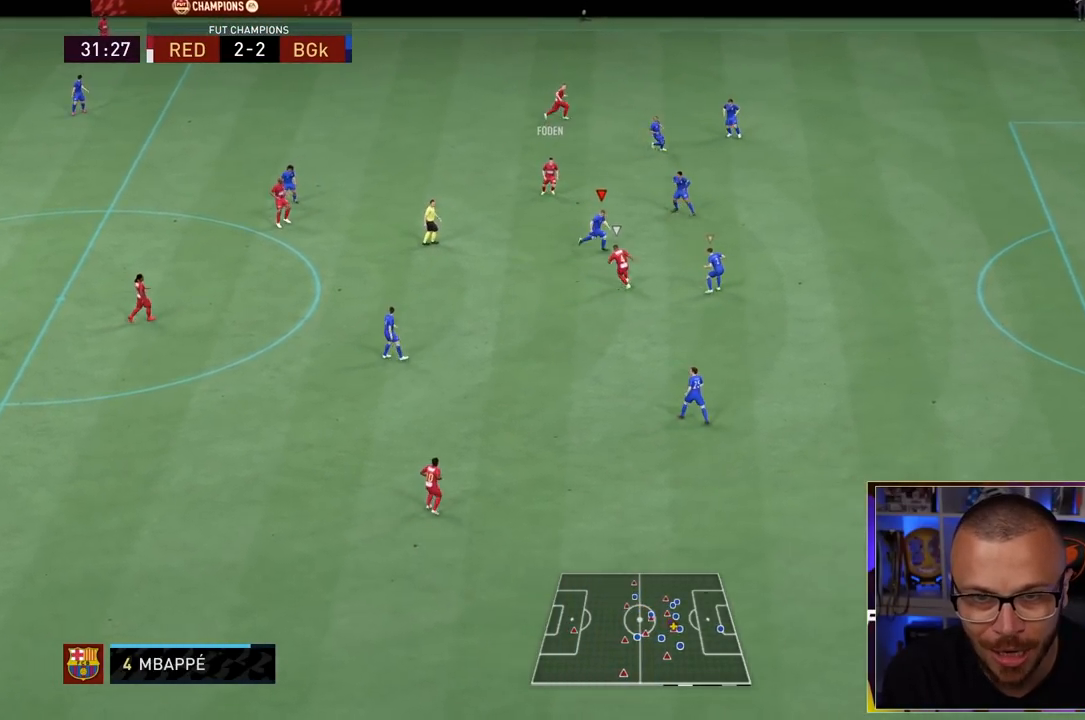
{"buttons": ["R2"], "left_stick": "down", "right_stick": "center", "events": [[17, "left_stick", "right"], [33, "R2", "down"], [50, "L1", "down"], [283, "L1", "up"], [350, "R1", "up"], [483, "left_stick", "down"]]}
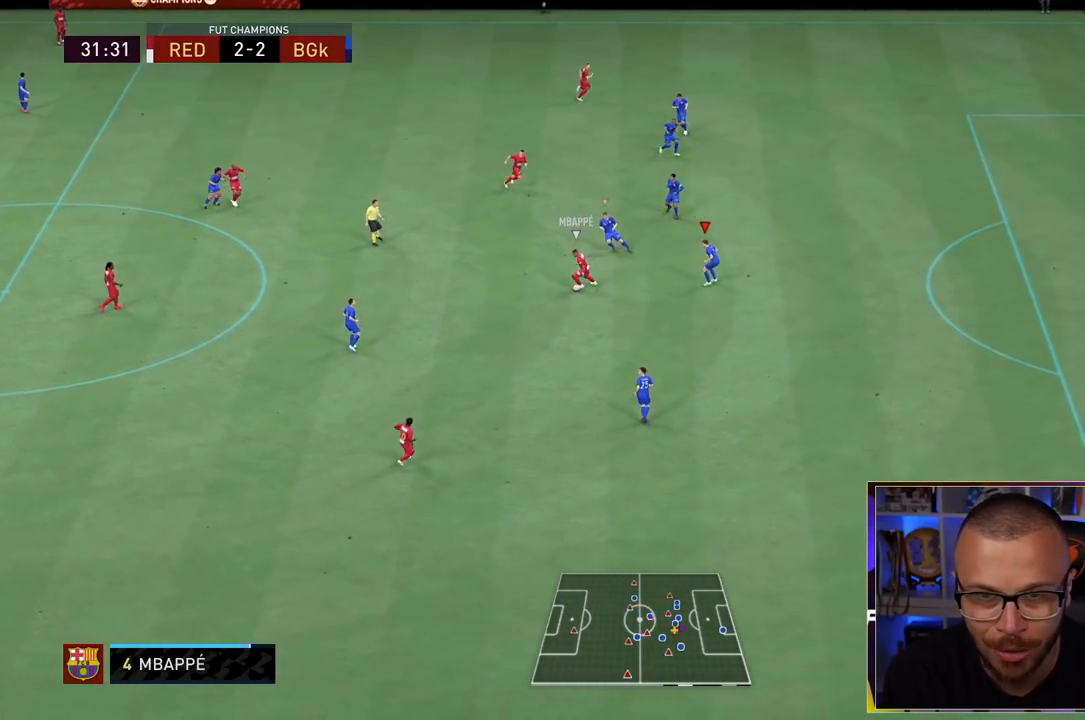
{"buttons": ["L2", "R1"], "left_stick": "down-left", "right_stick": "center", "events": [[117, "R1", "down"], [250, "left_stick", "down-left"], [467, "L2", "down"], [500, "R2", "up"]]}